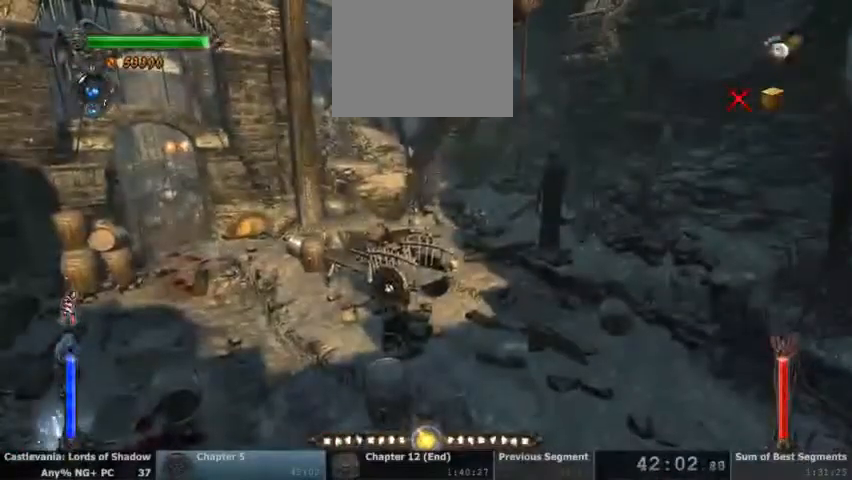
Gameplay with a controller (PlayStation layout); each line is a JSON object with the inputs held at the frame after it (dt_ms = milliseconds from this image to that frame). "events" lists button and stick changes between this image and that frame as [ms after this image, input, new state], when the widget could be followed in between. Not read: HOME L1 L3 R1 R3 SELECT START.
{"dt_ms": 500, "buttons": [], "events": []}
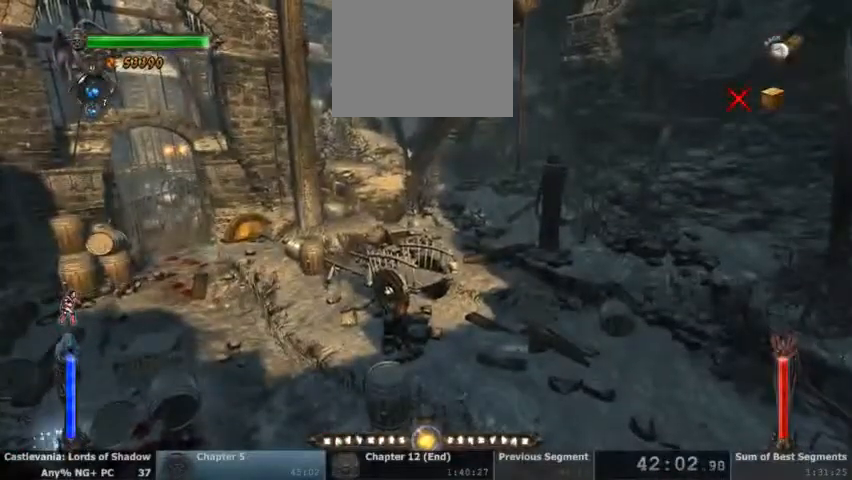
{"dt_ms": 500, "buttons": [], "events": []}
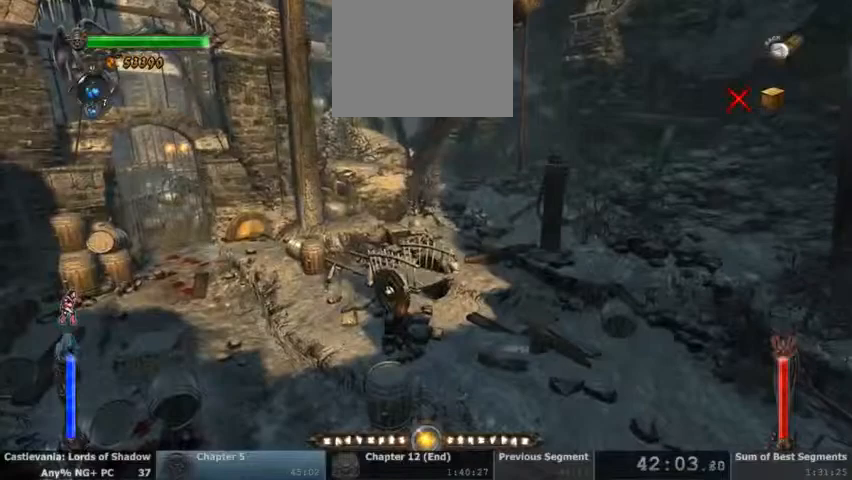
{"dt_ms": 500, "buttons": [], "events": [[133, "DPAD_UP", "down"], [233, "DPAD_UP", "up"]]}
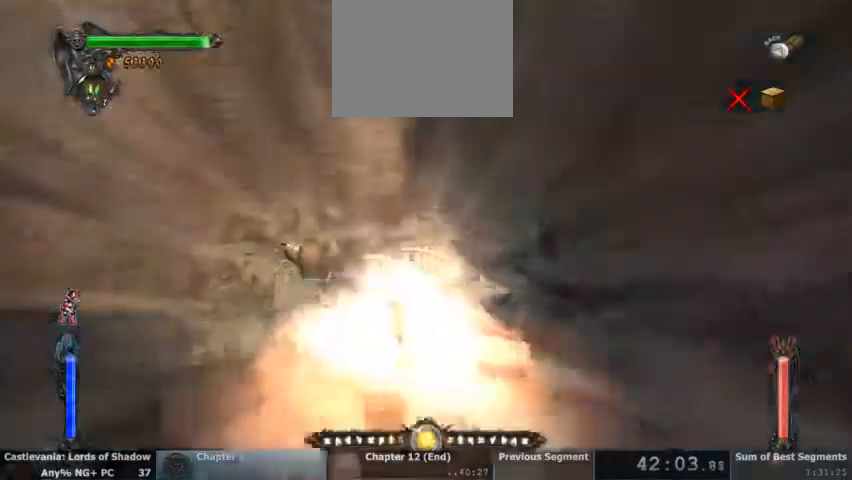
{"dt_ms": 1000, "buttons": ["CIRCLE"]}
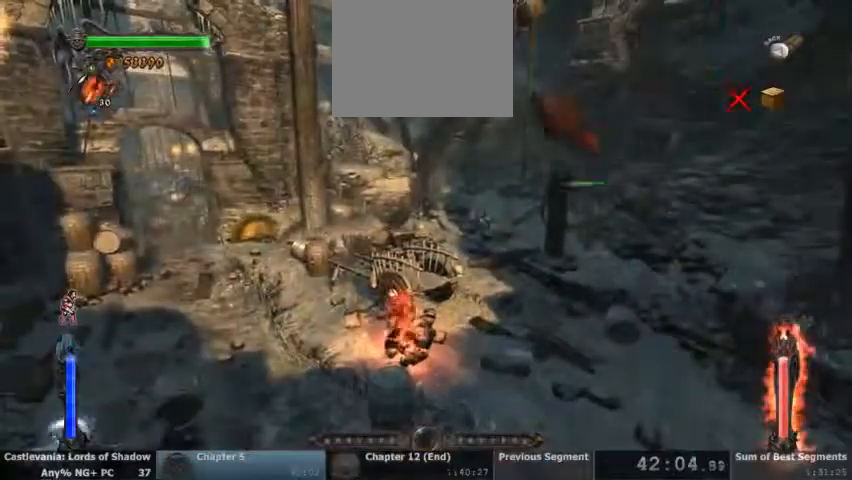
{"dt_ms": 500, "buttons": []}
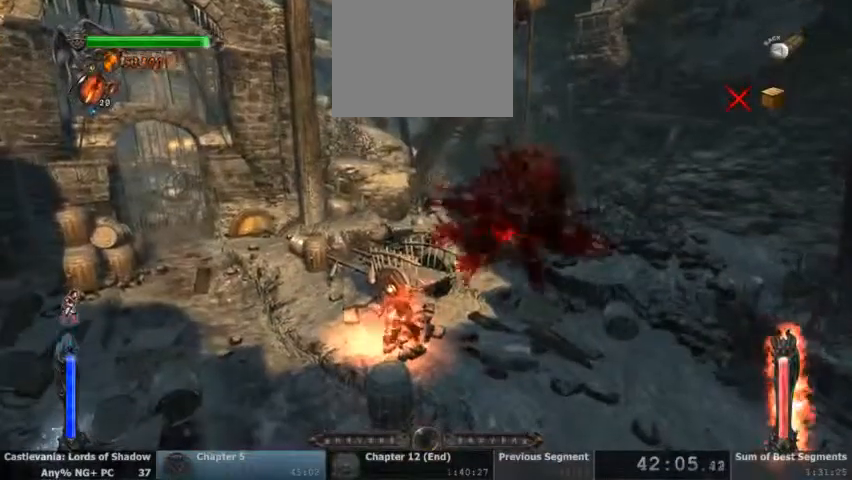
{"dt_ms": 500, "buttons": []}